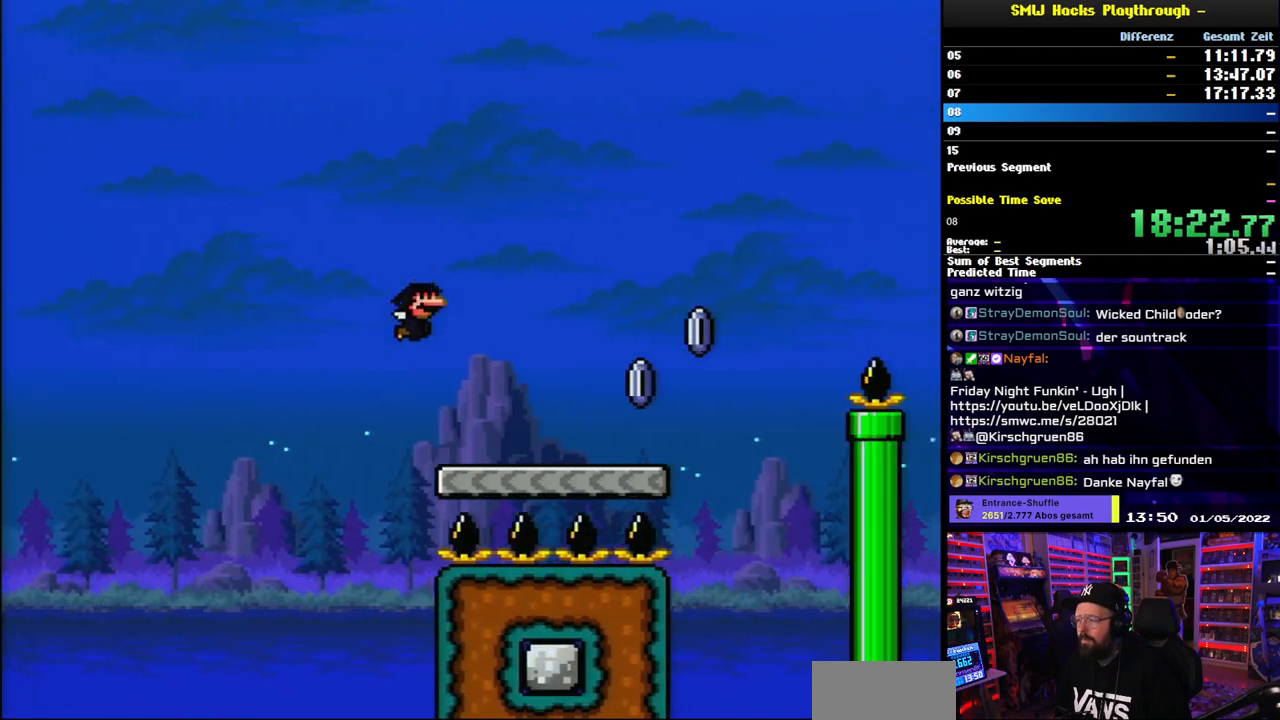
Gameplay with a controller (Nintendo layout); each line is a JSON object with the inputs held at the frame after it. "events" lists button and stick changes between this image and that frame as [ms after this image, input, new state], when the widget could be followed in between. Not read: L3 R3.
{"buttons": ["A", "X", "L1", "DPAD_RIGHT"], "events": [[367, "A", "down"]]}
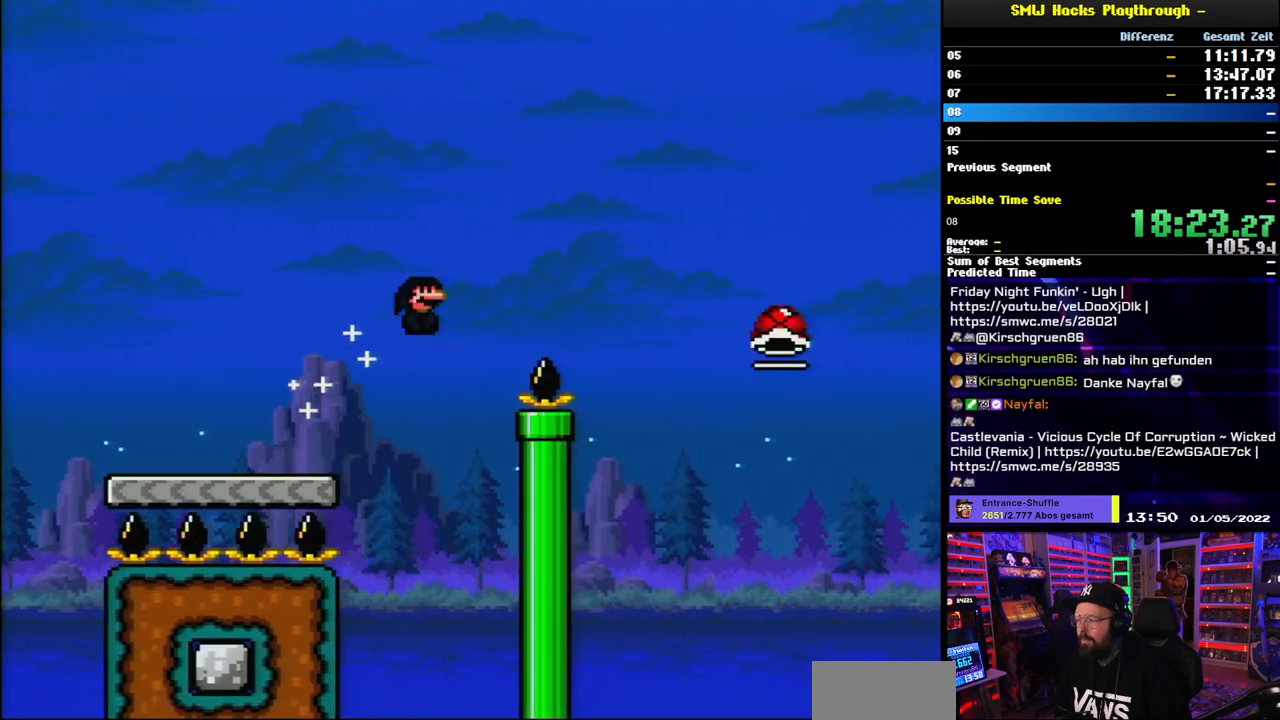
{"buttons": ["A", "X", "L1", "DPAD_RIGHT"], "events": [[17, "DPAD_LEFT", "down"], [17, "X", "up"], [33, "DPAD_LEFT", "up"], [33, "X", "down"], [417, "A", "up"], [467, "A", "down"]]}
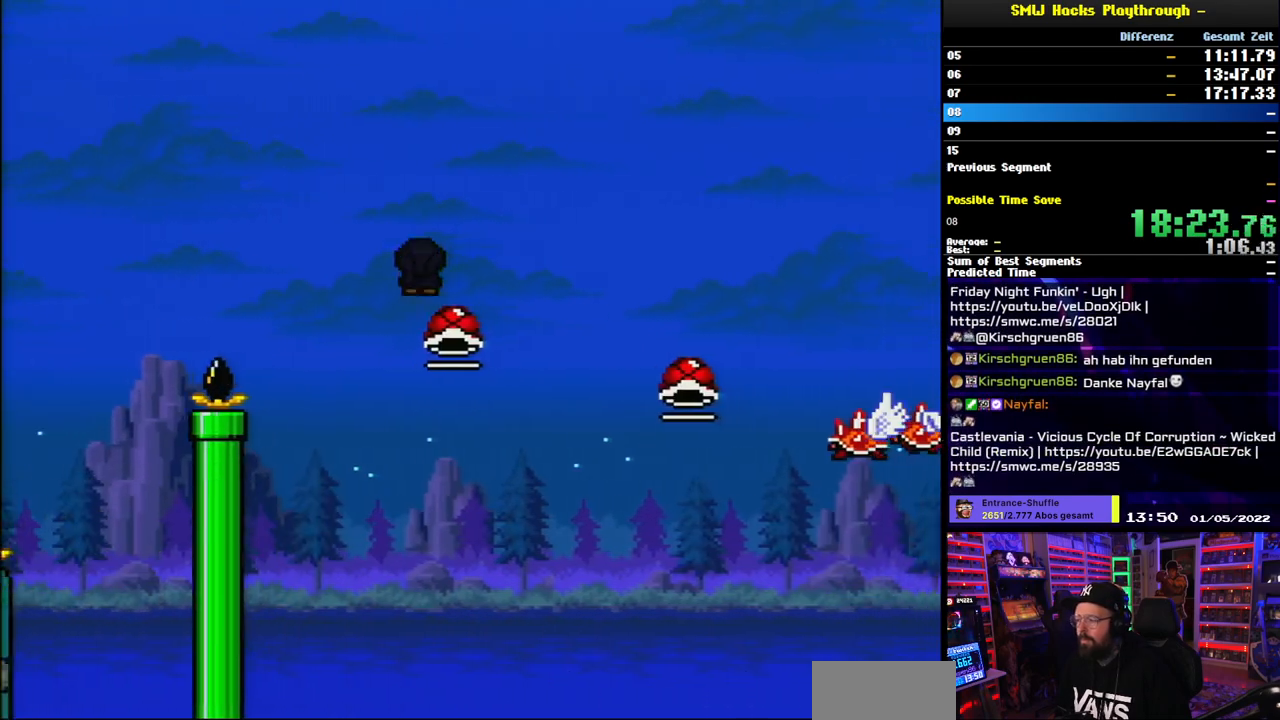
{"buttons": ["A", "X", "DPAD_RIGHT"], "events": [[450, "L1", "up"]]}
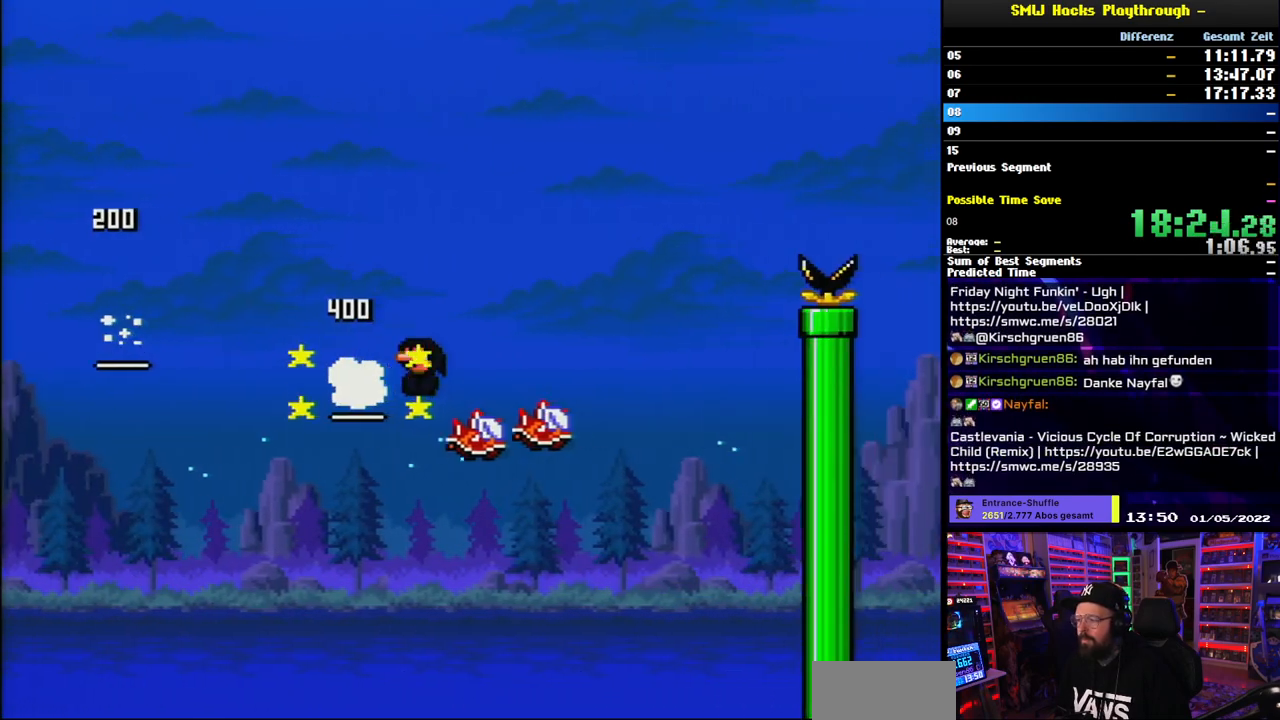
{"buttons": ["A", "X", "L1", "DPAD_RIGHT"], "events": [[100, "L1", "down"]]}
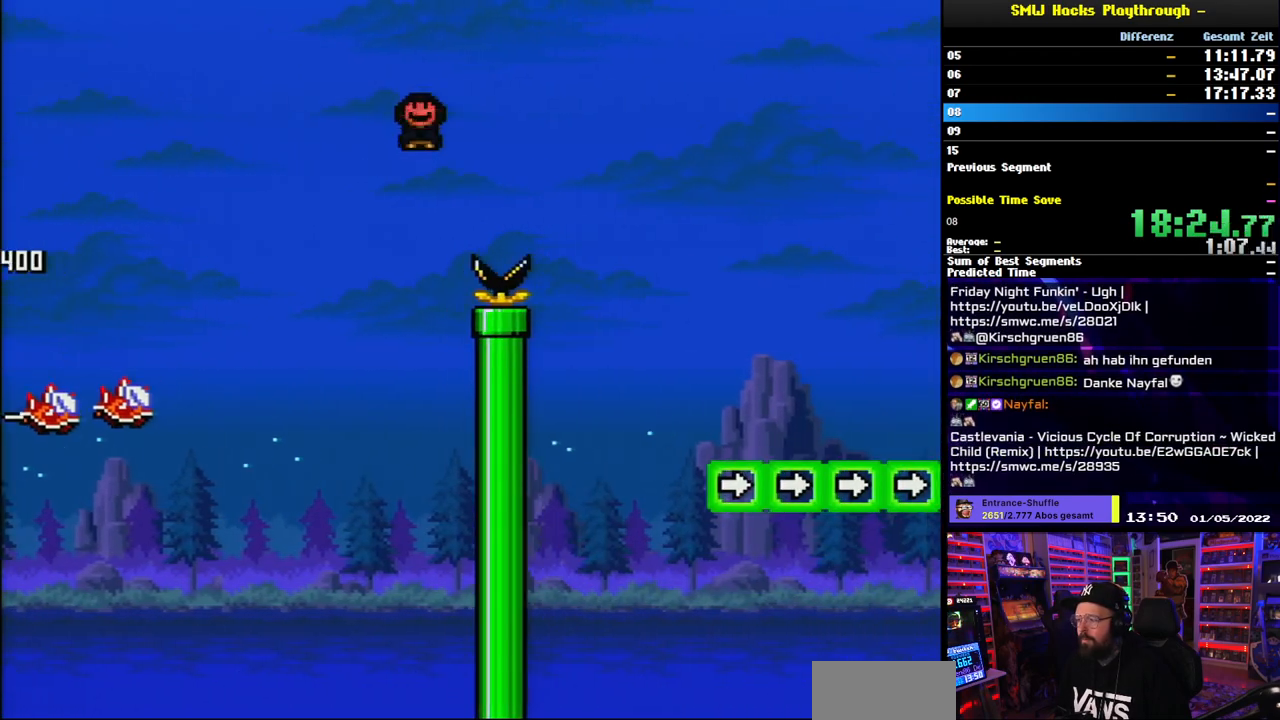
{"buttons": ["A", "X", "L1", "DPAD_RIGHT"], "events": [[233, "L1", "up"], [433, "L1", "down"], [433, "X", "up"], [450, "X", "down"]]}
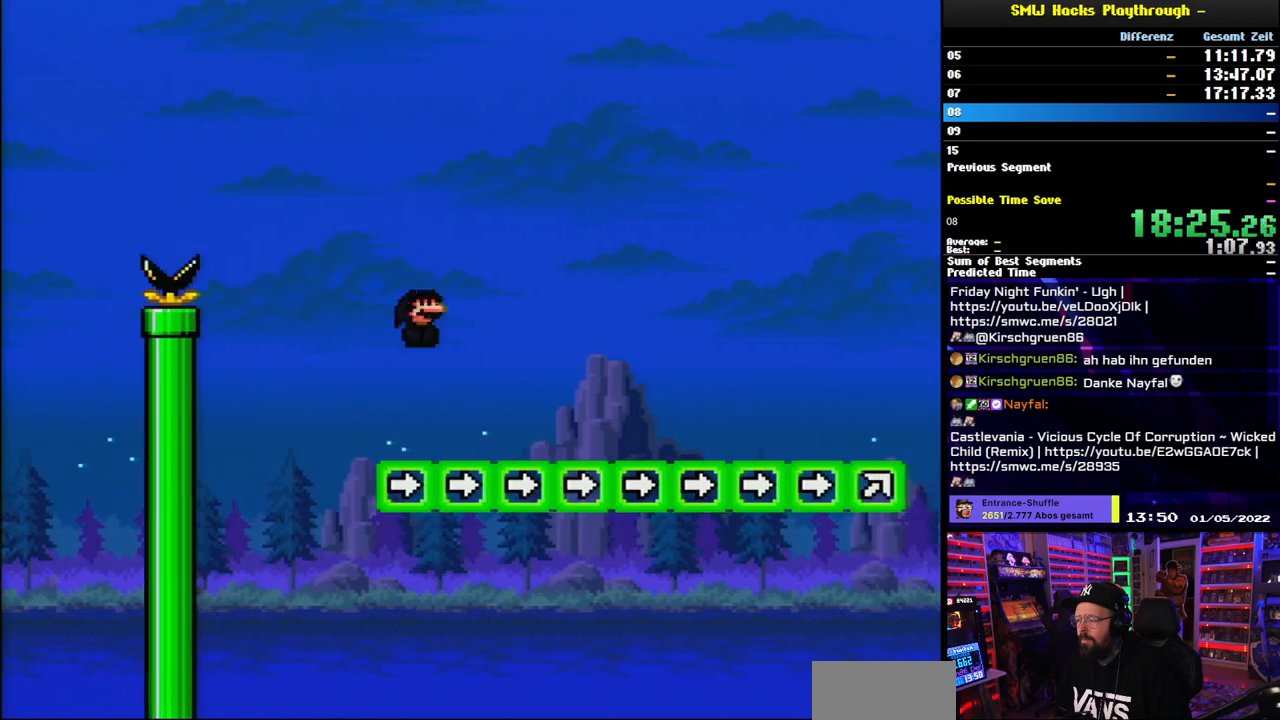
{"buttons": ["A", "X", "L1", "DPAD_RIGHT"]}
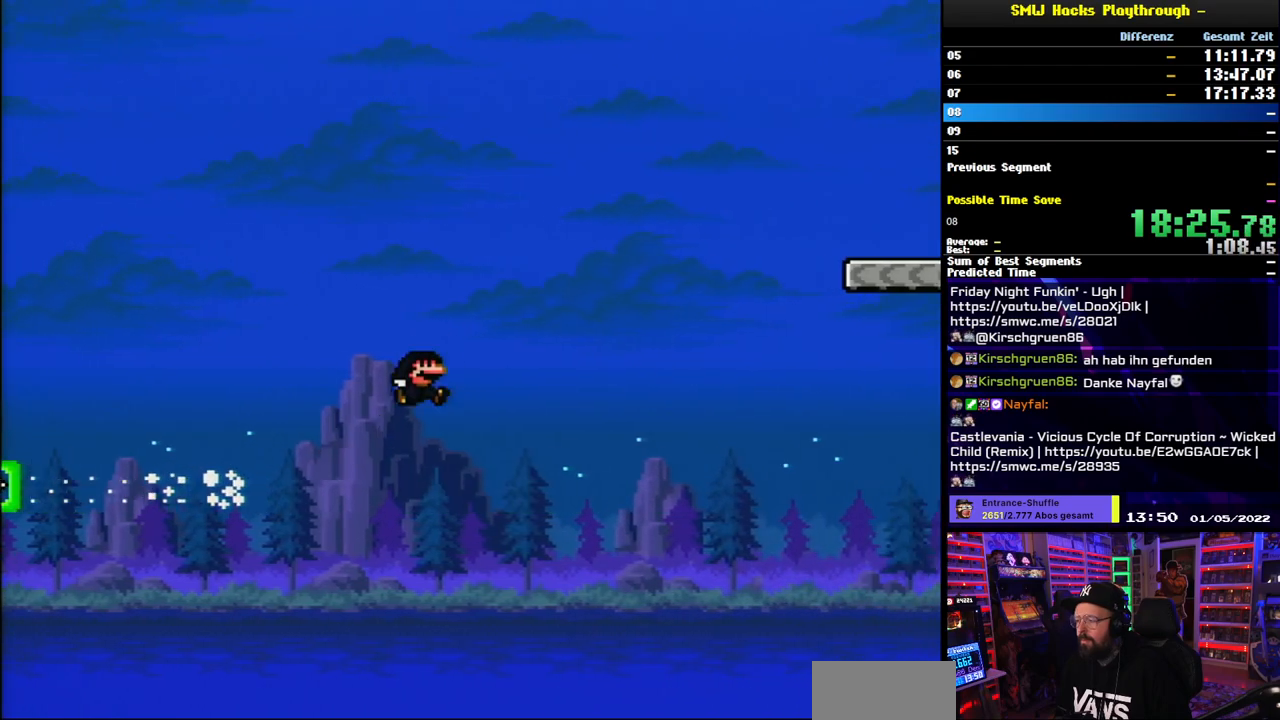
{"buttons": ["A", "X", "L1", "DPAD_RIGHT"], "events": [[67, "L1", "up"], [167, "L1", "down"], [233, "L1", "up"], [483, "L1", "down"]]}
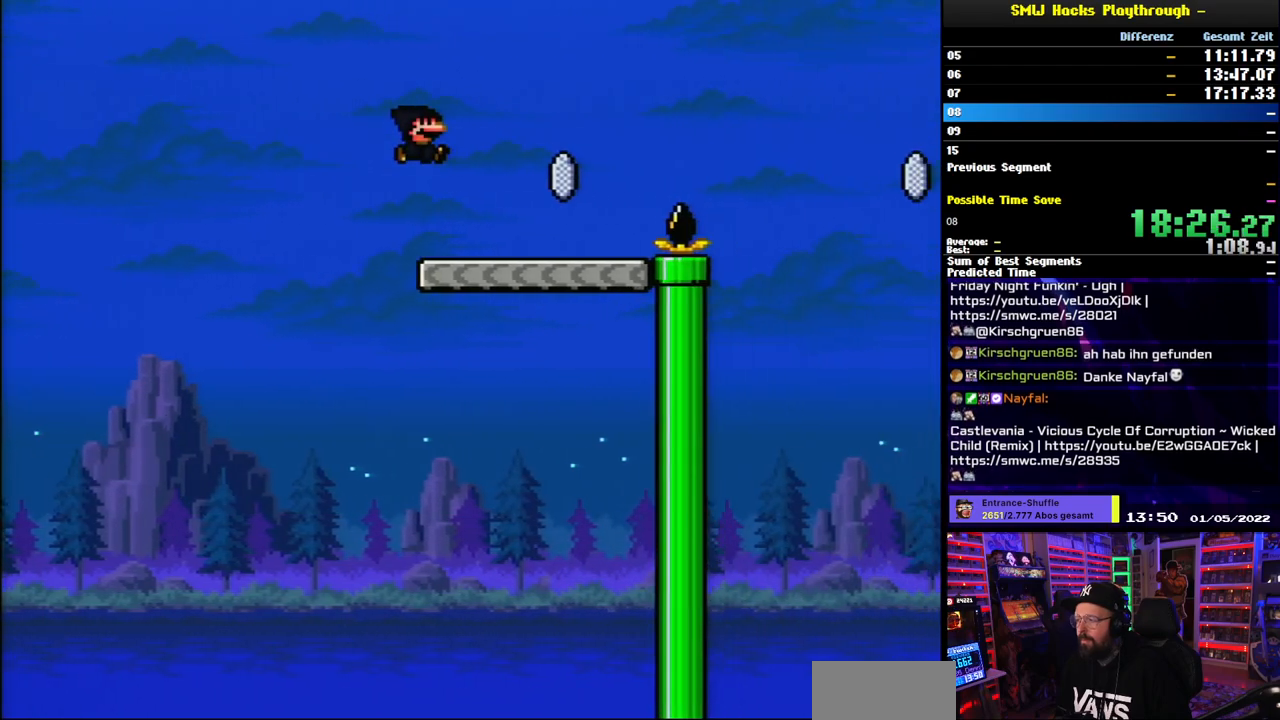
{"buttons": ["A", "X", "DPAD_RIGHT"]}
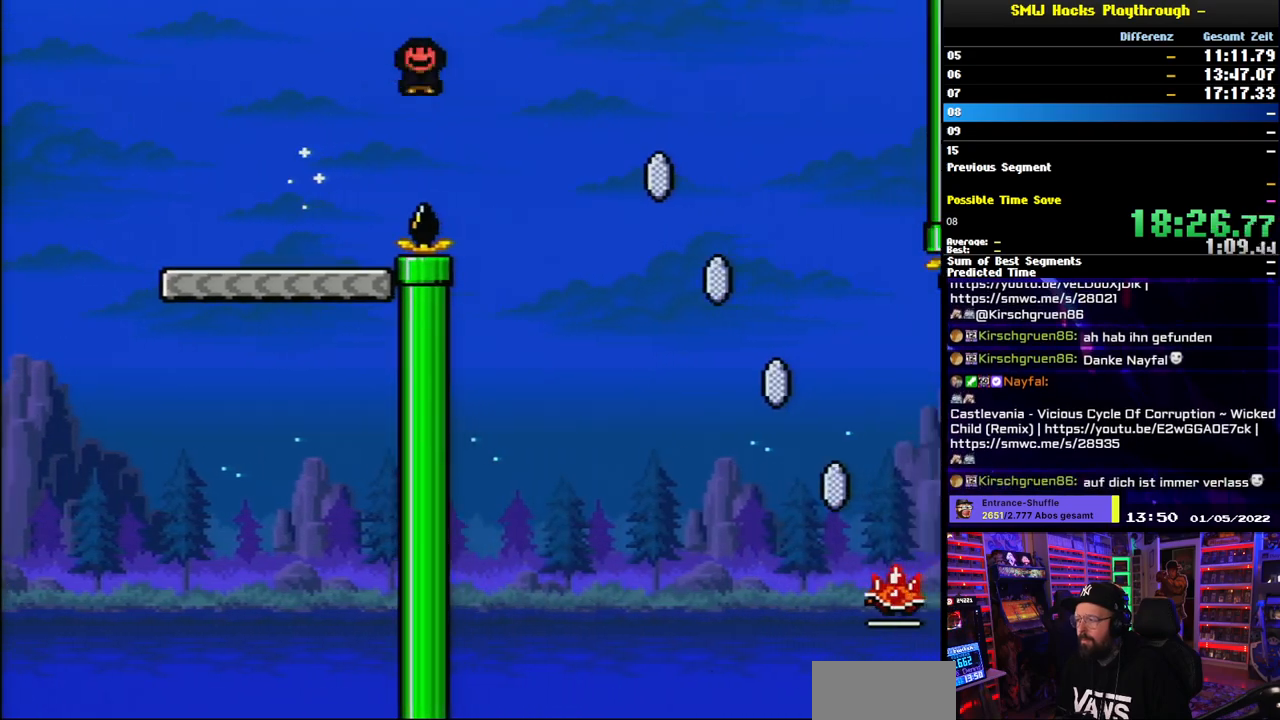
{"buttons": ["A", "X", "DPAD_RIGHT"]}
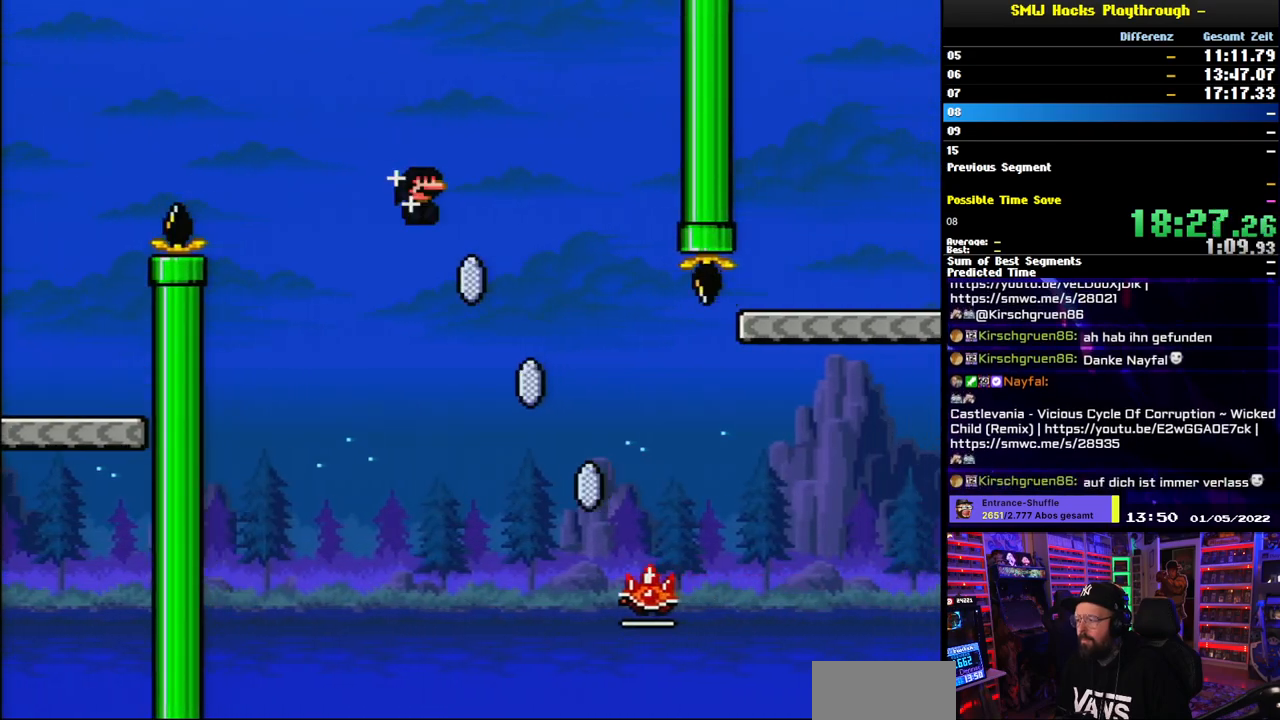
{"buttons": ["A", "X", "DPAD_RIGHT"], "events": []}
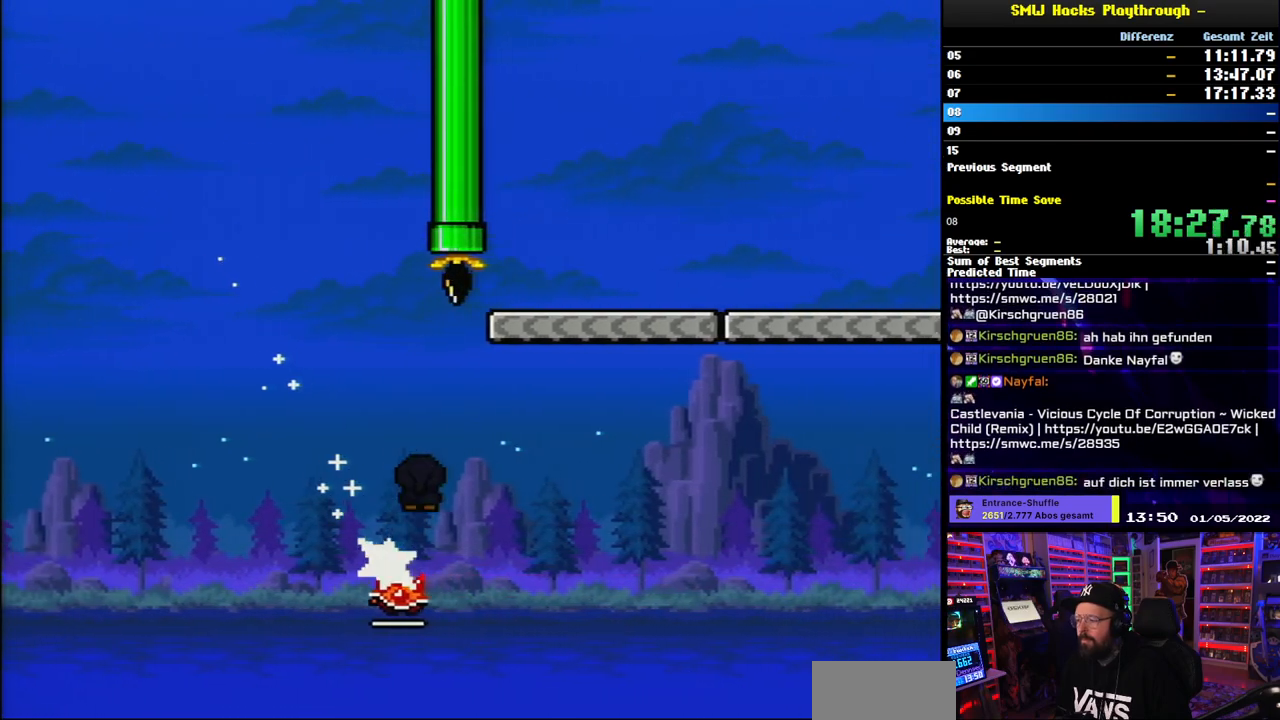
{"buttons": ["Y", "L1", "DPAD_RIGHT"], "events": [[400, "A", "up"], [400, "L1", "down"], [400, "Y", "down"], [433, "X", "up"]]}
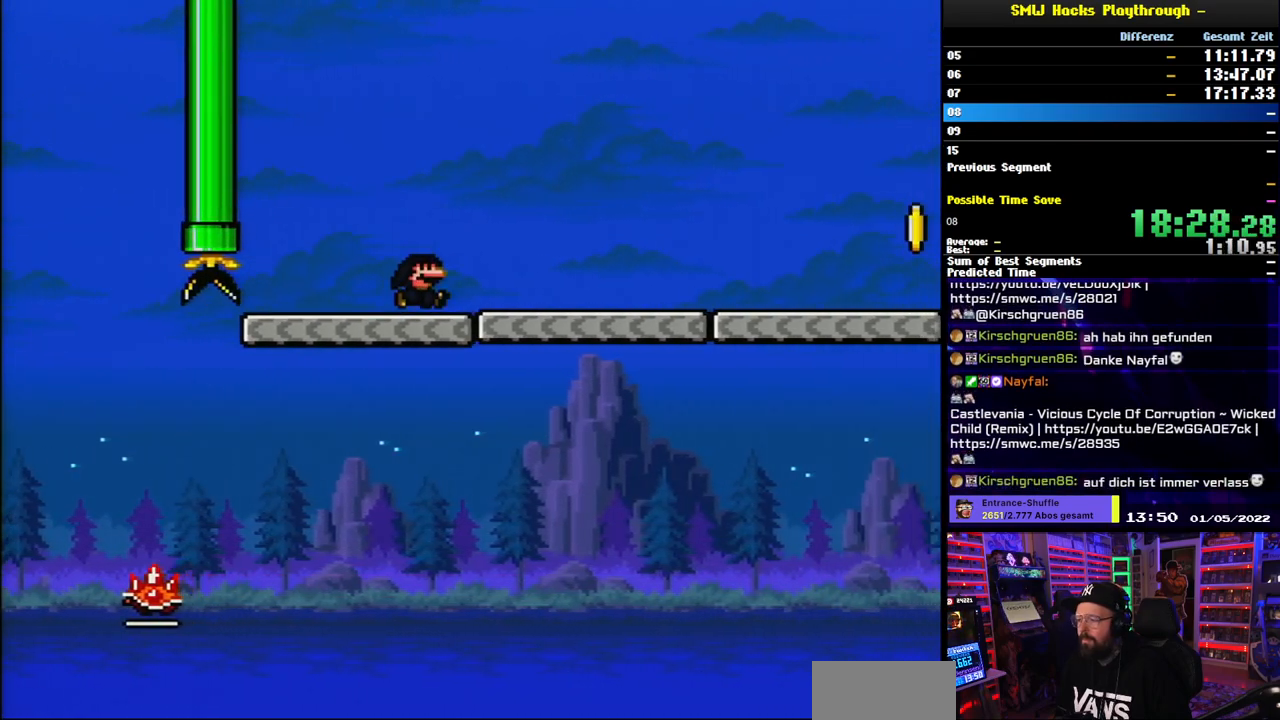
{"buttons": ["Y", "L1", "DPAD_RIGHT"], "events": [[133, "L1", "up"], [183, "L1", "down"], [467, "B", "down"], [467, "DPAD_LEFT", "down"], [467, "DPAD_RIGHT", "up"], [467, "Y", "up"], [483, "B", "up"], [483, "DPAD_LEFT", "up"], [483, "DPAD_RIGHT", "down"], [483, "Y", "down"]]}
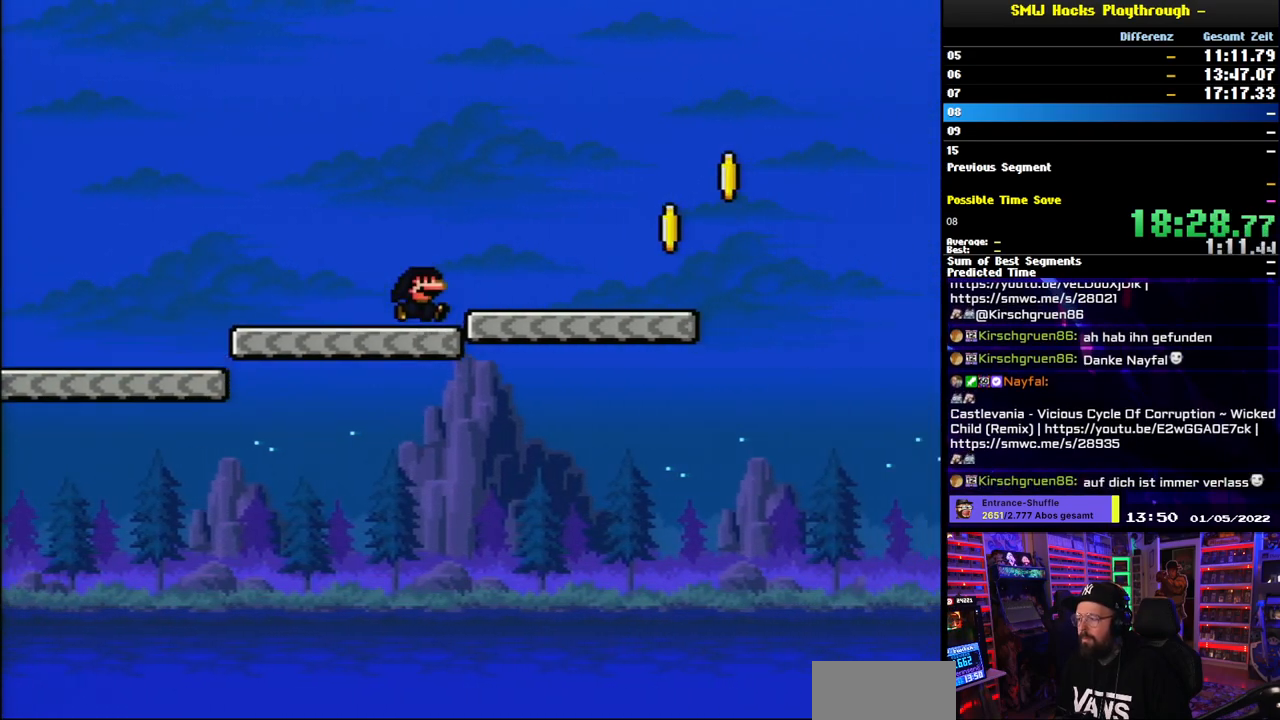
{"buttons": ["B", "Y", "L1", "DPAD_RIGHT"], "events": [[250, "L1", "up"], [367, "L1", "down"], [450, "B", "down"]]}
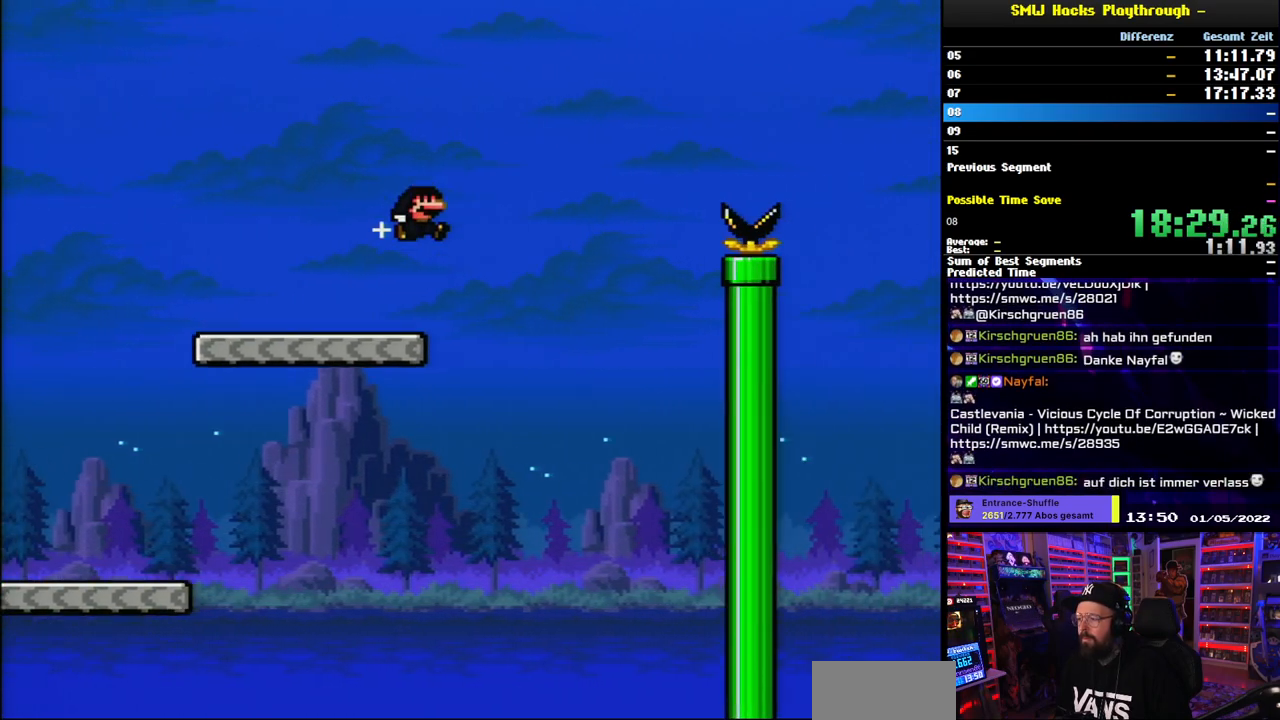
{"buttons": ["B", "Y", "L1", "DPAD_RIGHT"], "events": []}
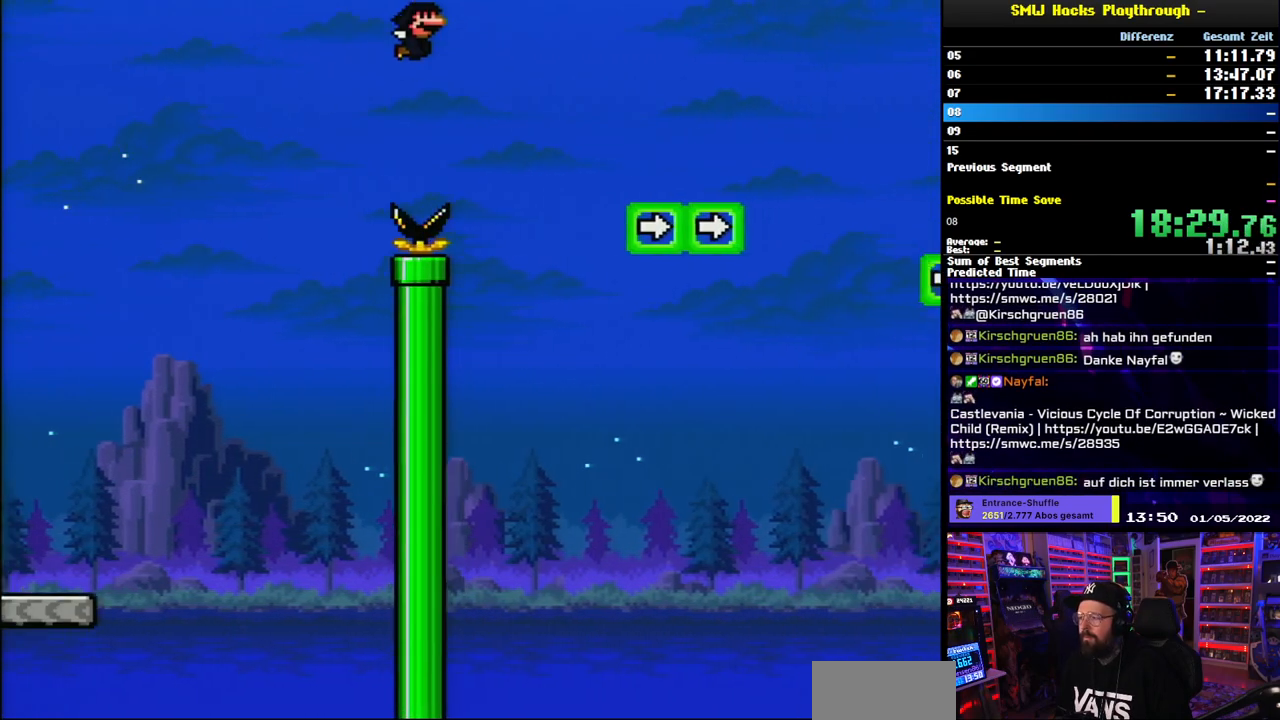
{"buttons": ["B", "Y", "L1", "DPAD_RIGHT"], "events": []}
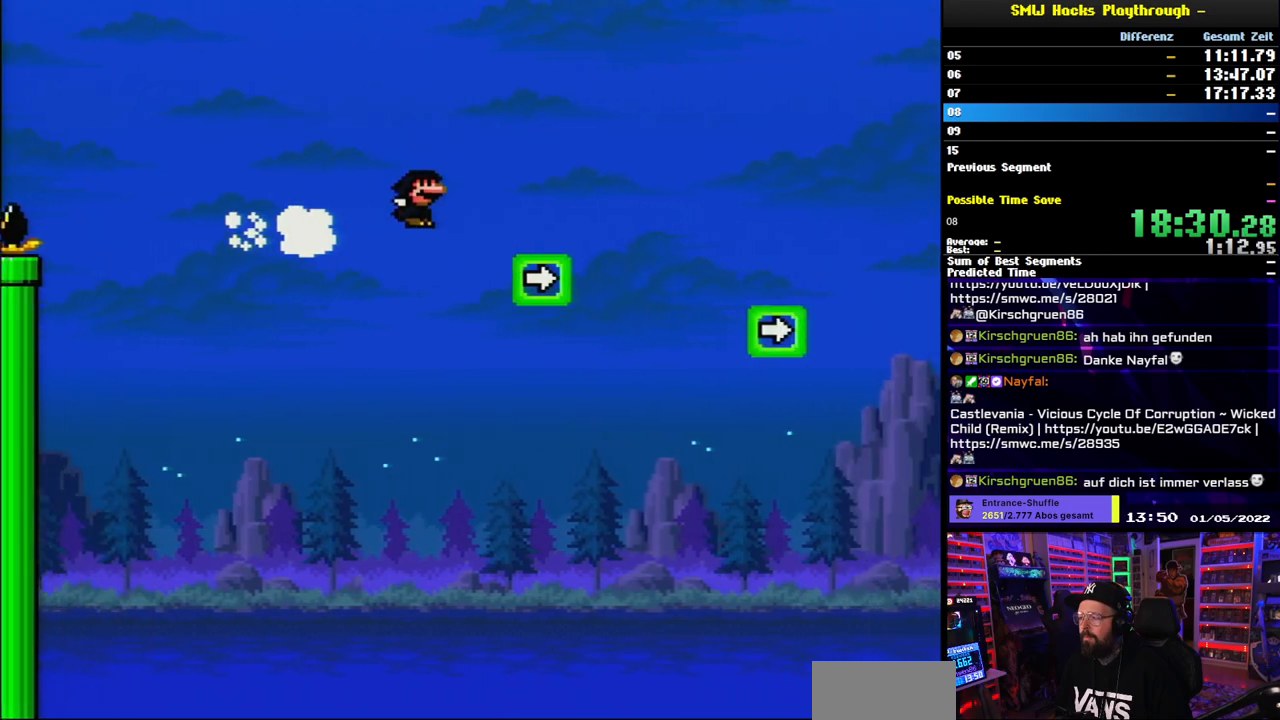
{"buttons": ["B", "Y", "DPAD_RIGHT"], "events": [[467, "L1", "up"]]}
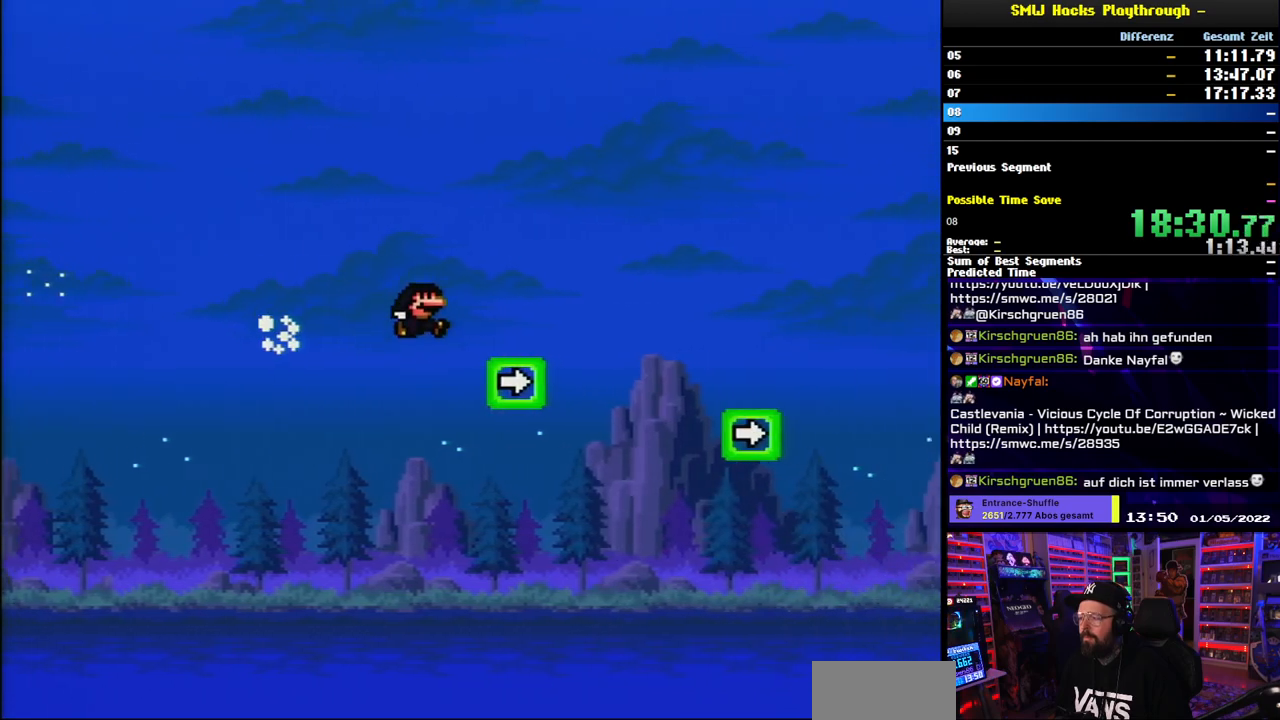
{"buttons": ["B", "Y", "L1", "DPAD_RIGHT"], "events": [[17, "L1", "down"]]}
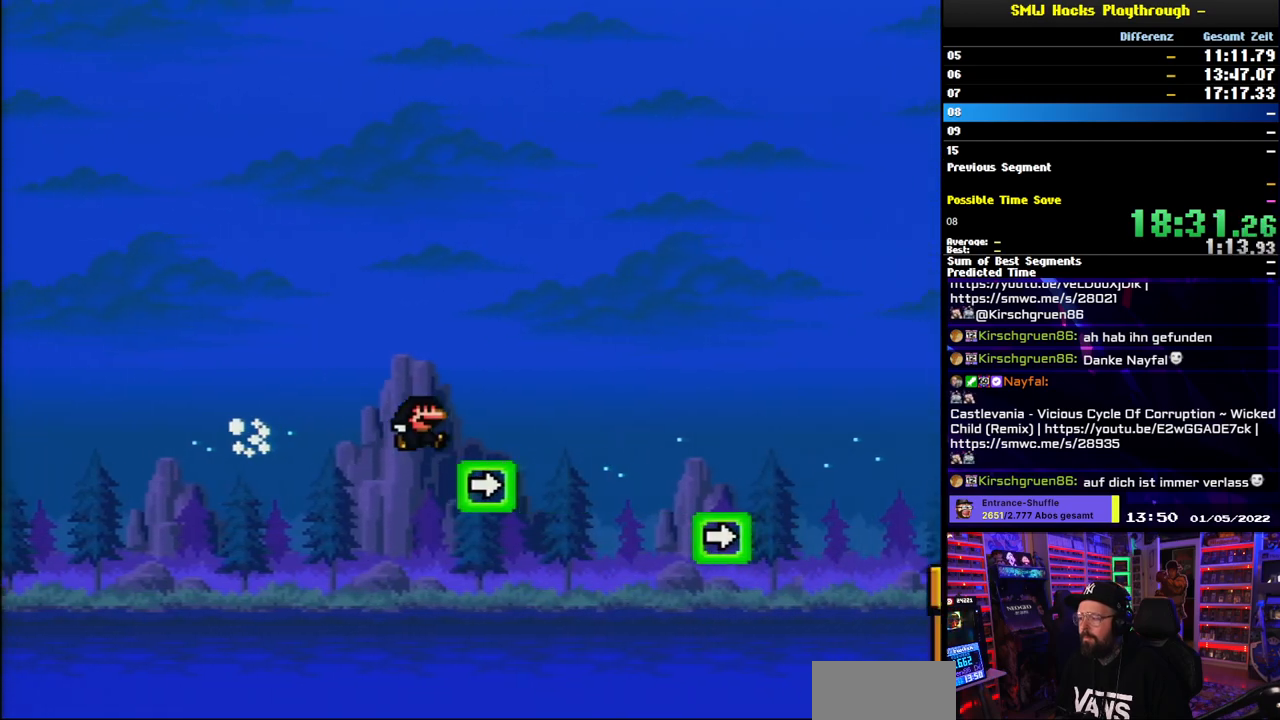
{"buttons": ["B", "Y", "L1", "DPAD_RIGHT"], "events": [[83, "L1", "up"], [200, "L1", "down"]]}
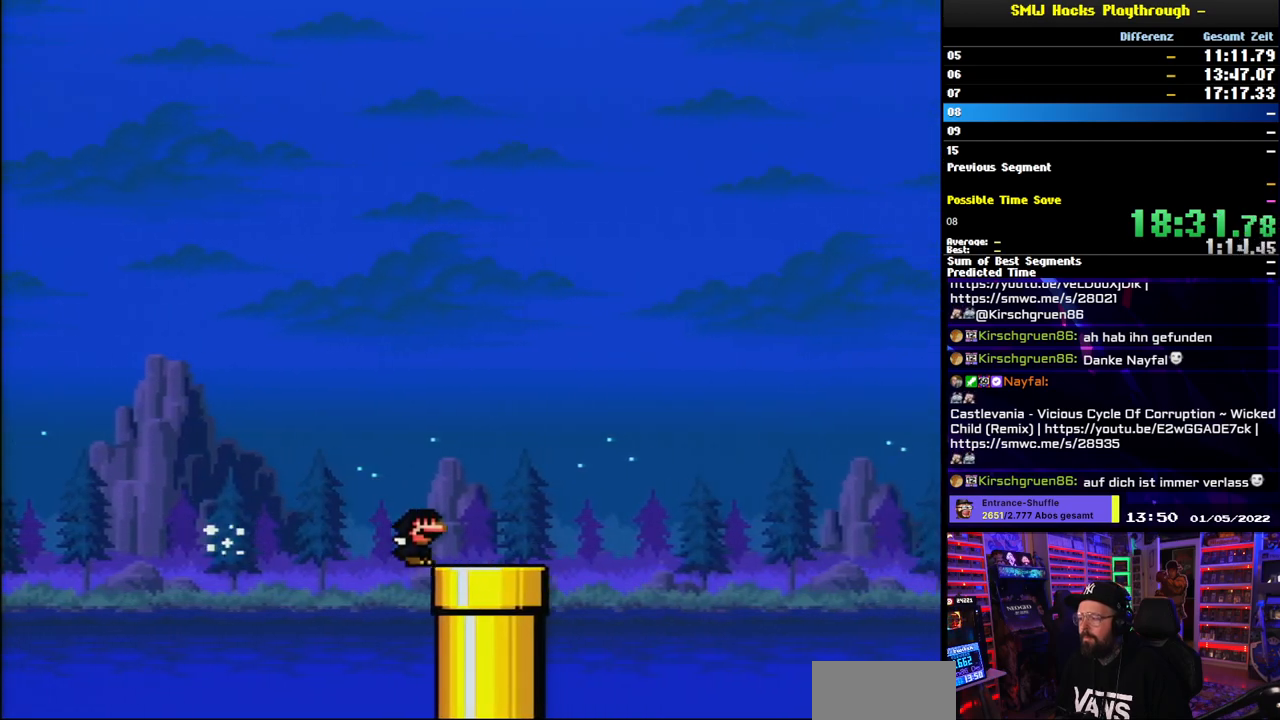
{"buttons": ["Y", "L1"], "events": [[117, "B", "up"], [117, "DPAD_DOWN", "down"], [133, "DPAD_RIGHT", "up"], [150, "B", "down"], [283, "DPAD_DOWN", "up"], [283, "DPAD_UP", "down"], [300, "DPAD_DOWN", "down"], [300, "DPAD_UP", "up"], [400, "B", "up"], [500, "DPAD_DOWN", "up"]]}